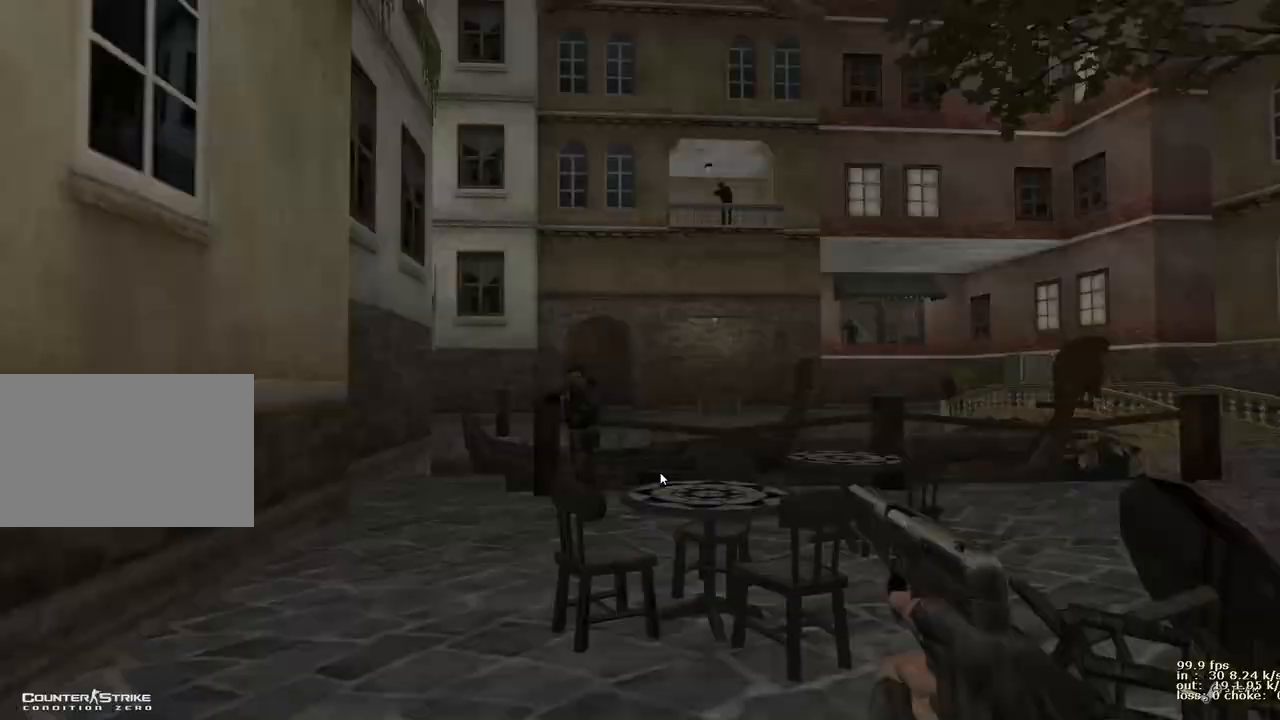
Gameplay with keyboard and mouse; each line is a JSON object with the keys held at the frame after it. "events" lists presses ("down") and releases ("up") of "1", "2", "3", "4", "5", "a", "alt", "b", "c", "caps_lock", "ctrl", "d", "e", "f", "g", "q", "r", "s", "shift", "space", "t", "tab", "v", "w", "x" and "z" between this image and that frame as [ms after this image, input, new state], when the widget could be followed in between. No other keys are recorded. Mouse buttons are not recorded. Not read: mouse_move.
{"keys": [], "events": []}
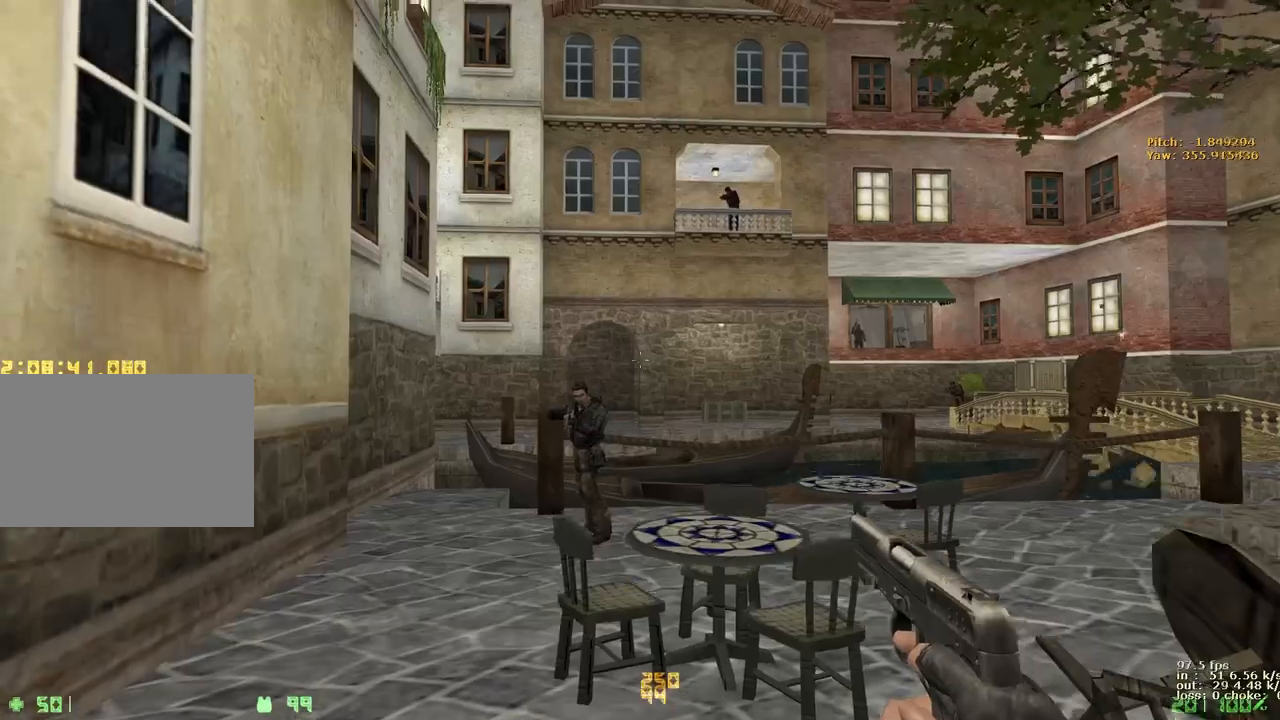
{"keys": ["a", "w"], "events": [[200, "w", "down"], [483, "a", "down"]]}
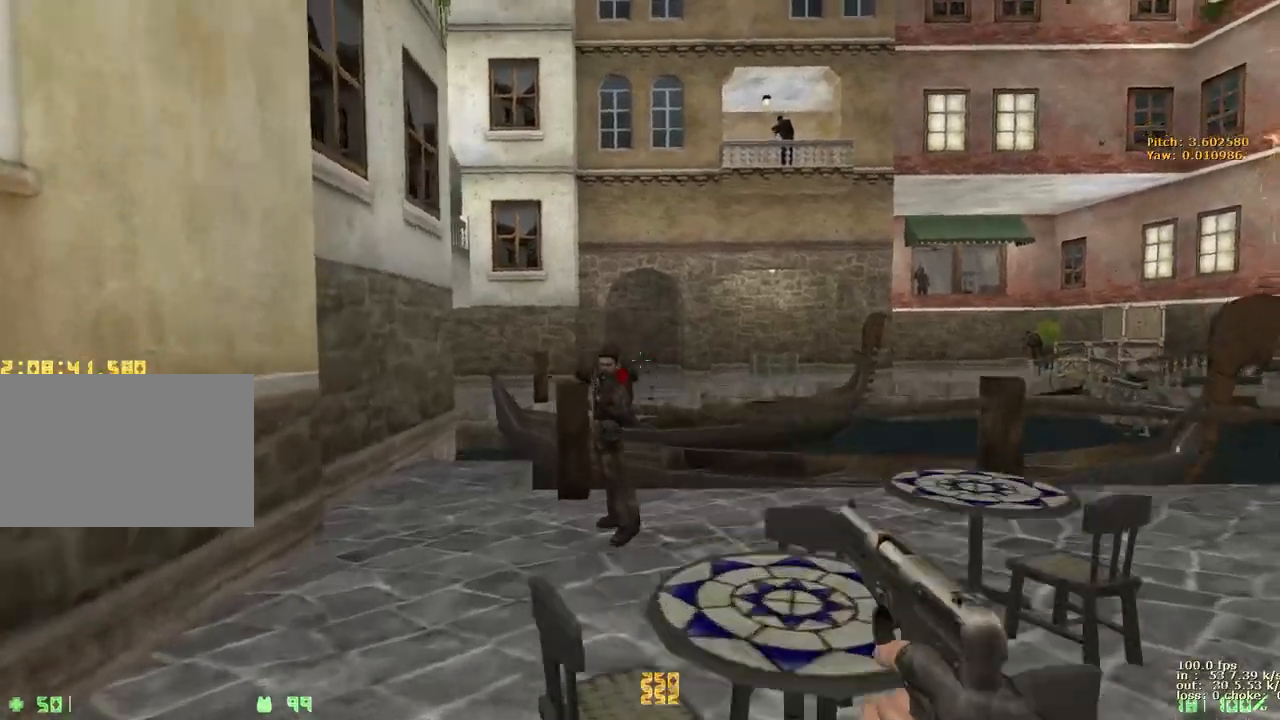
{"keys": [], "events": [[183, "a", "up"], [317, "a", "down"], [500, "a", "up"], [500, "w", "up"]]}
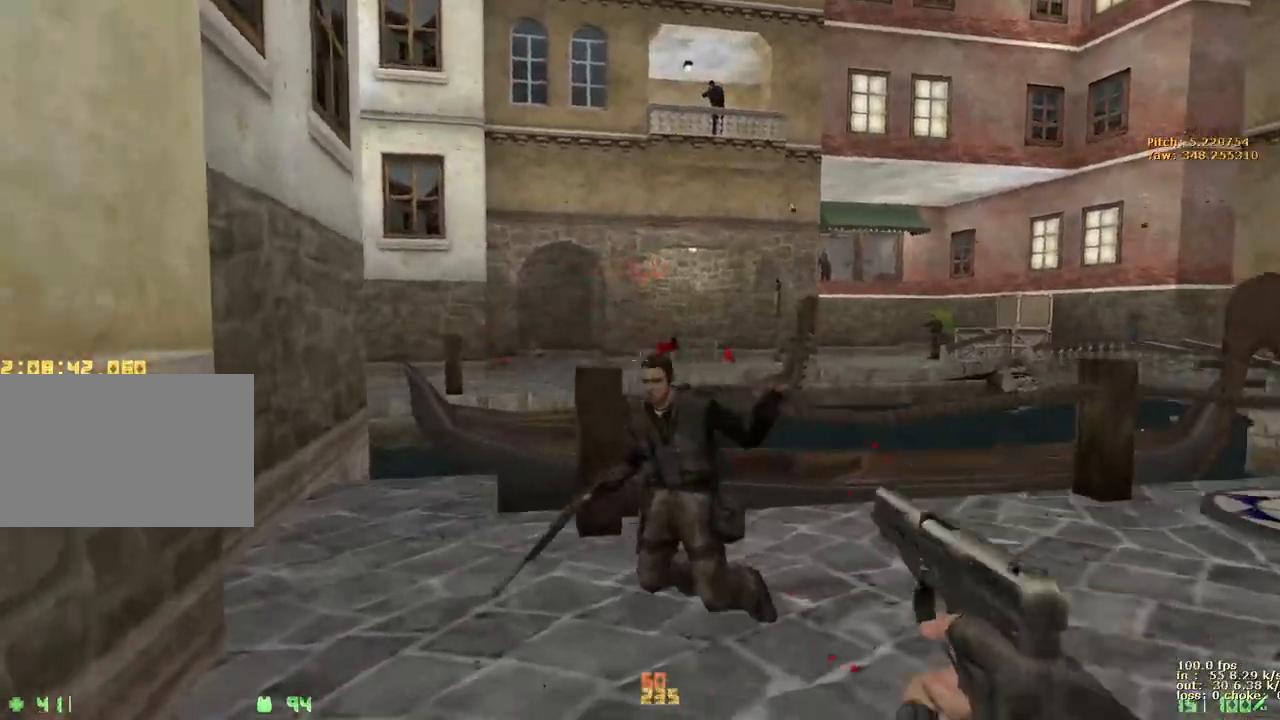
{"keys": [], "events": []}
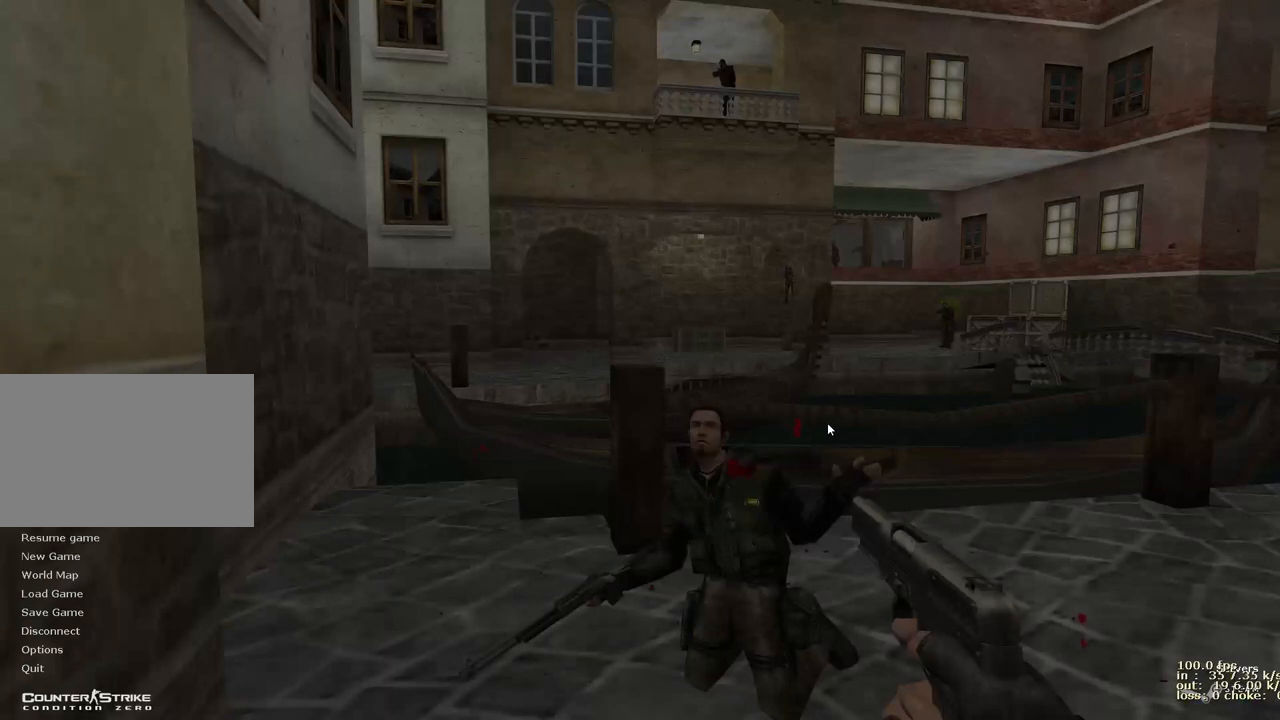
{"keys": [], "events": []}
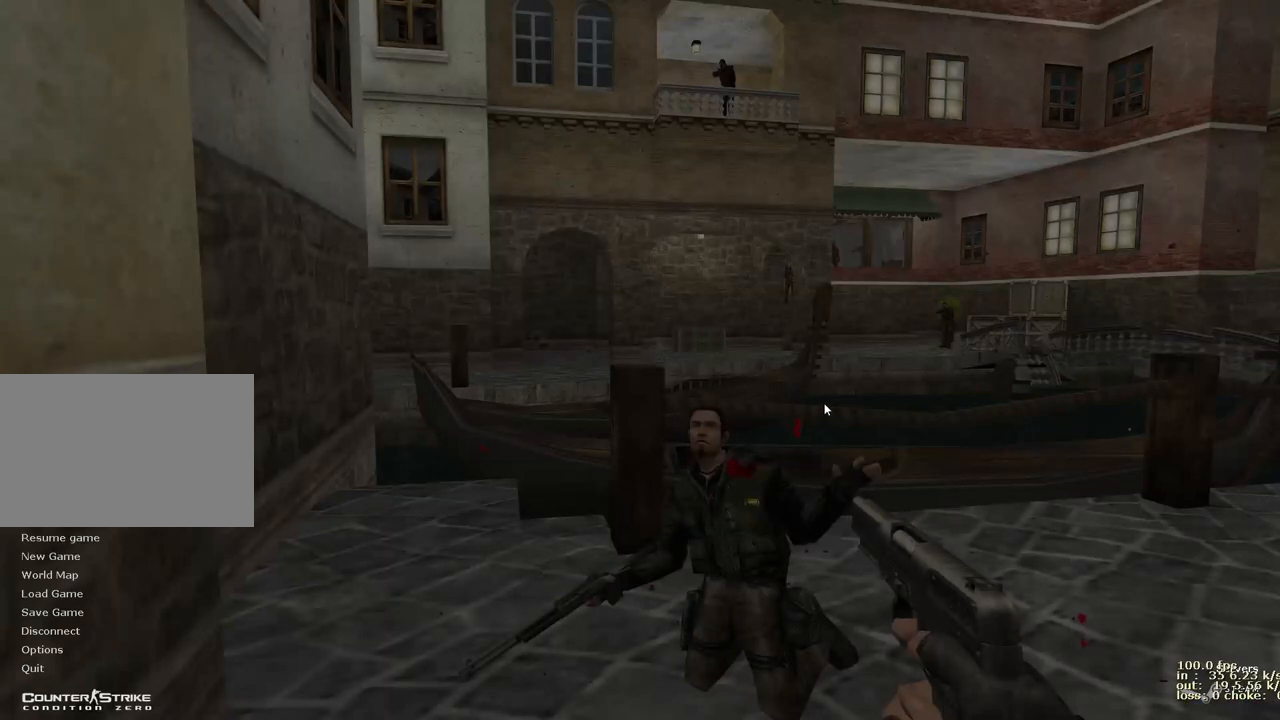
{"keys": [], "events": []}
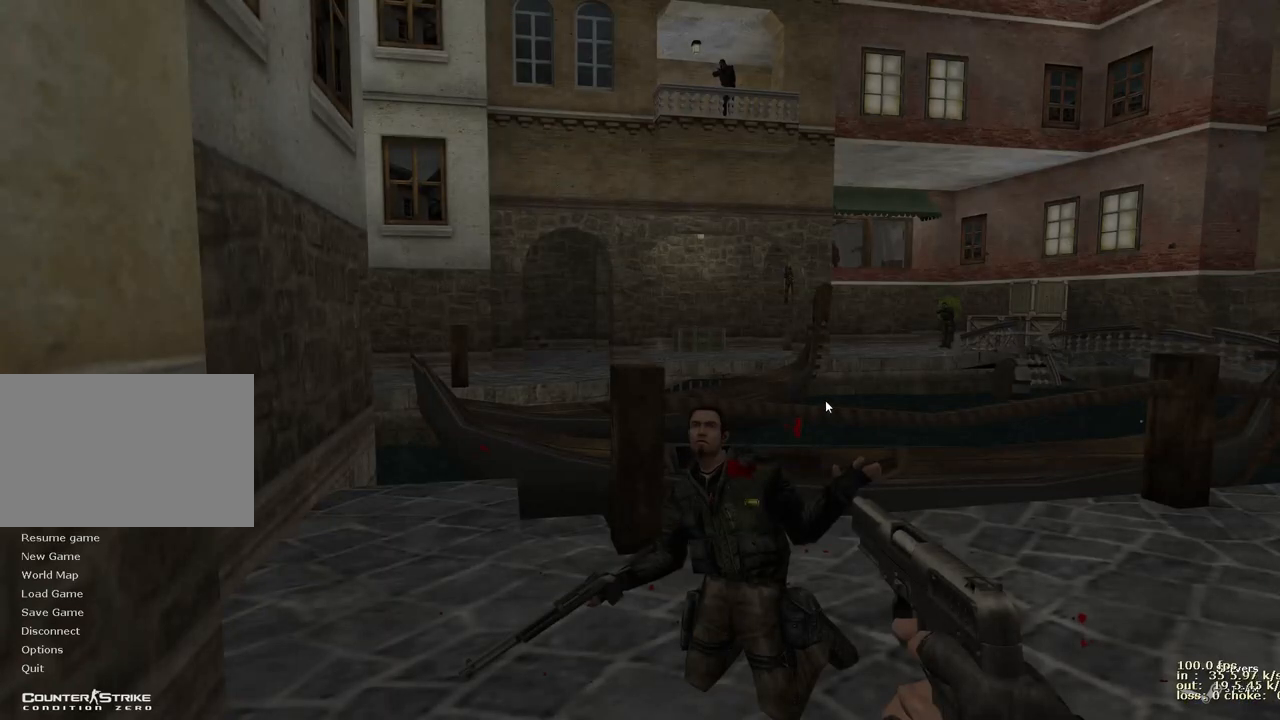
{"keys": [], "events": []}
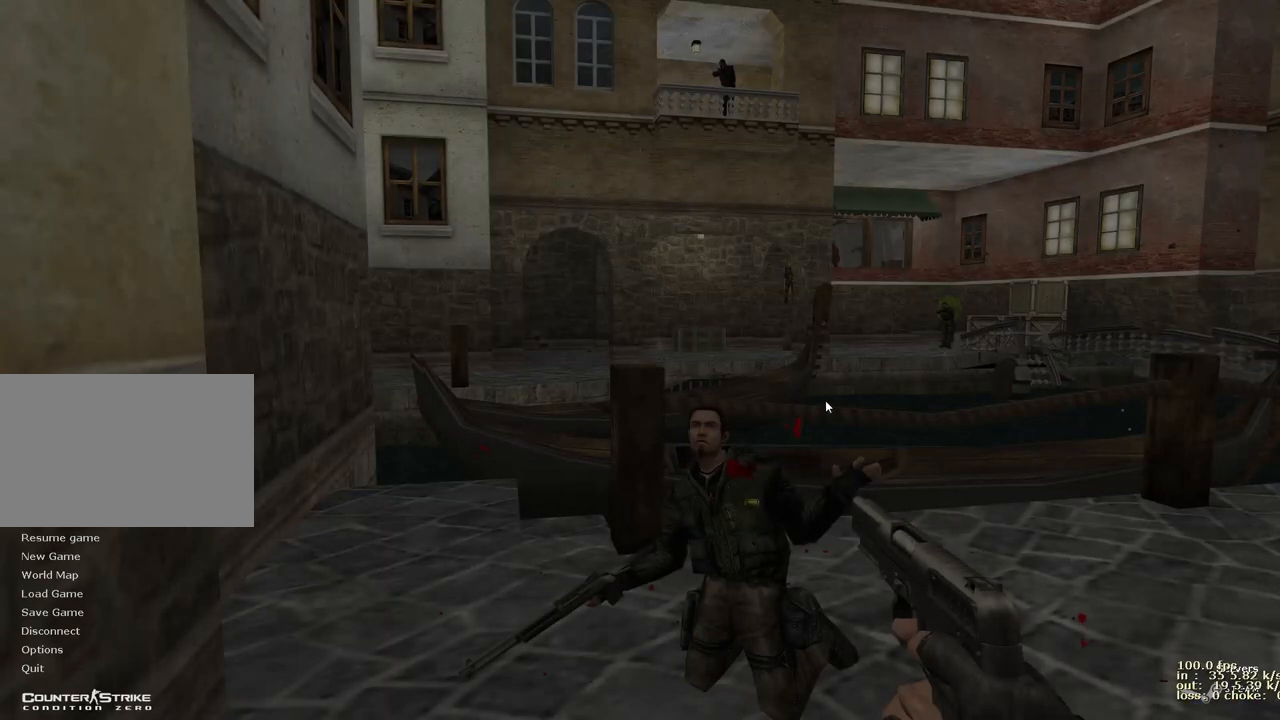
{"keys": [], "events": []}